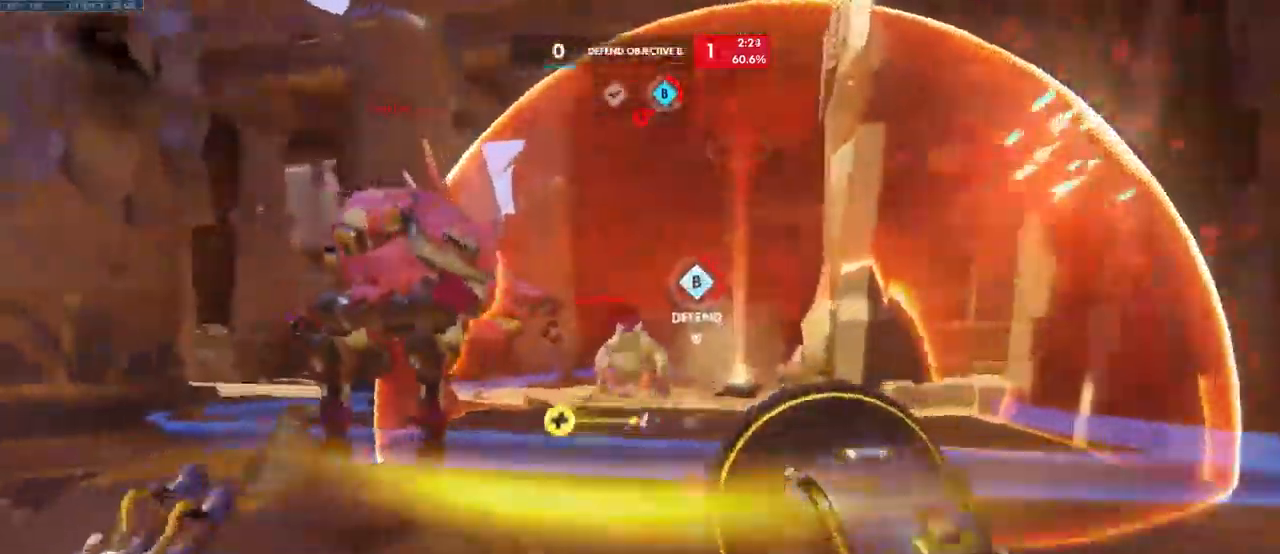
Gameplay with keyboard and mouse; each line is a JSON object with the keys and mouse buttons held at the frame after it. "events" lists presses ("down") and releases ("up") of "a", "ctrl", "d", "e", "q", "s", "shift", "space", "w", "mouse_left", "mouse_wheel", "mouse_right", "mouse_mb4" and "mouse_mb5" between this image and that frame as [ms after this image, input, new state], when the widget could be followed in between. "mouse_left", "mouse_wheel", "mouse_right", "mouse_mb4", "mouse_mb5" = the "left", "wheel", "right", "mb4", "mb5" buttons of the "mouse" list. No other keys are recorded. "wheel" means that the mouse wheel is clicked or scrolled. Mouse movement is not recorded.
{"keys": ["w"], "mouse": ["left"], "events": [[84, "mouse_left", "down"], [367, "mouse_mb5", "down"], [467, "mouse_mb5", "up"]]}
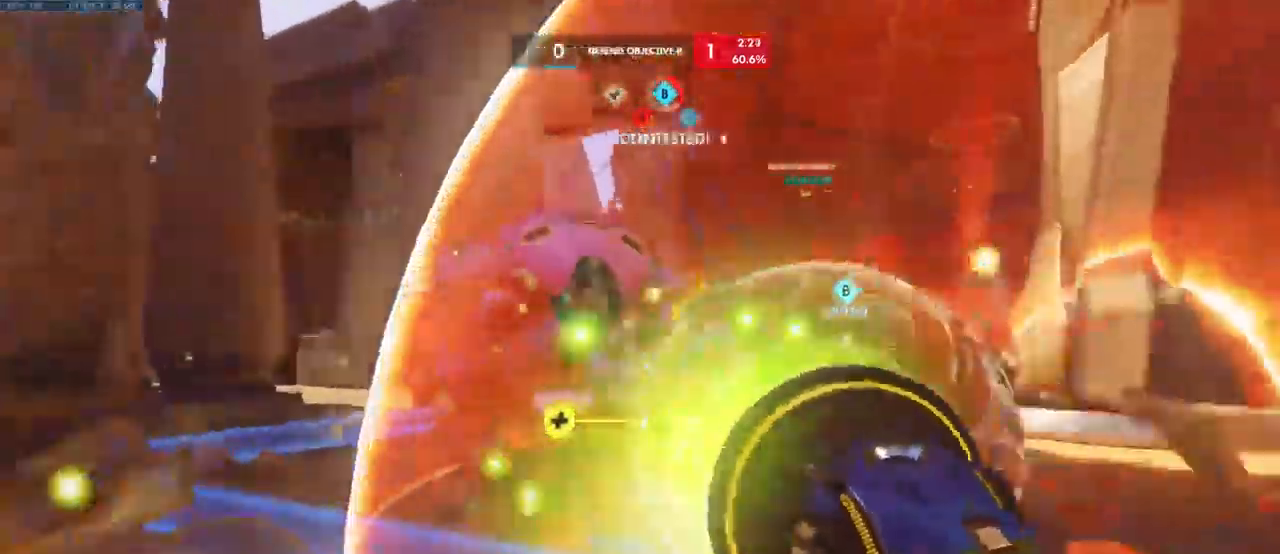
{"keys": ["d", "w"], "mouse": ["left"], "events": [[267, "d", "down"]]}
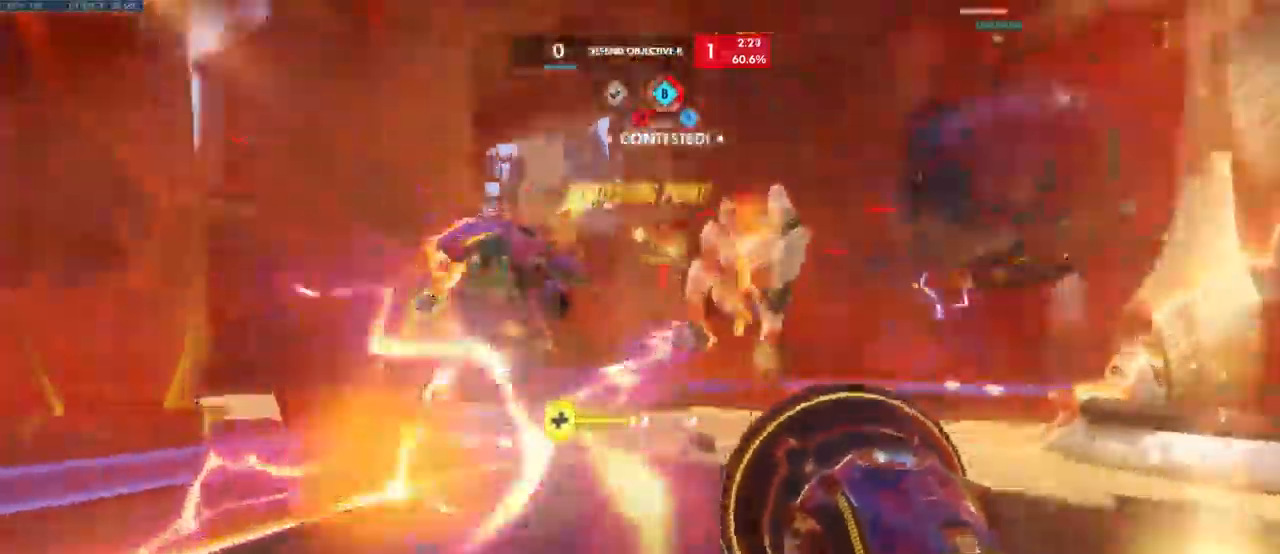
{"keys": ["d"], "mouse": ["left"], "events": [[117, "w", "up"]]}
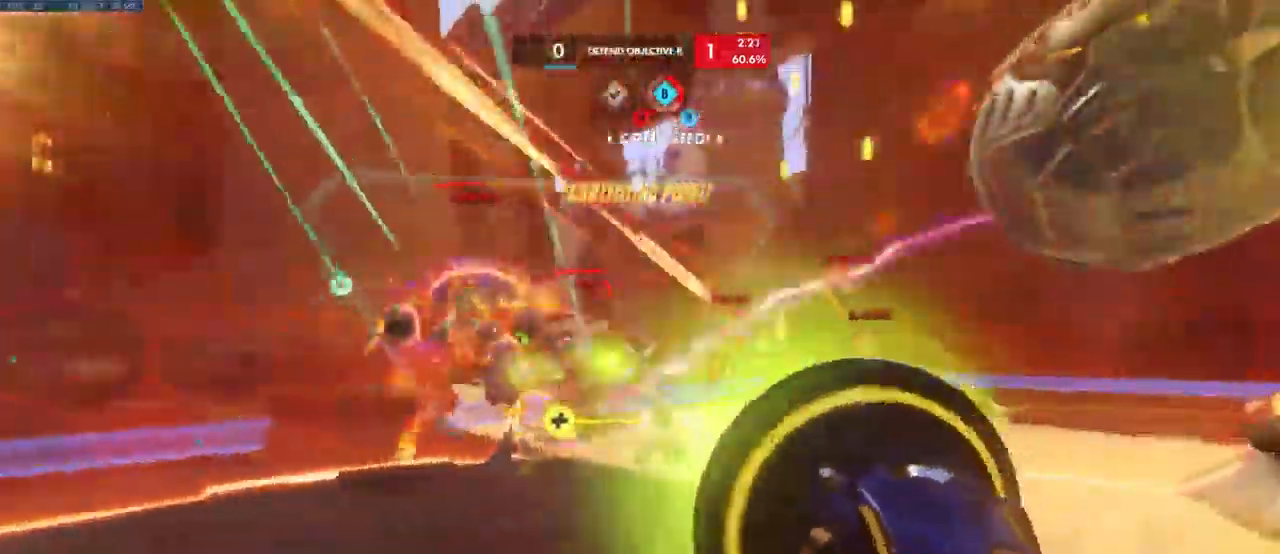
{"keys": ["a"], "mouse": []}
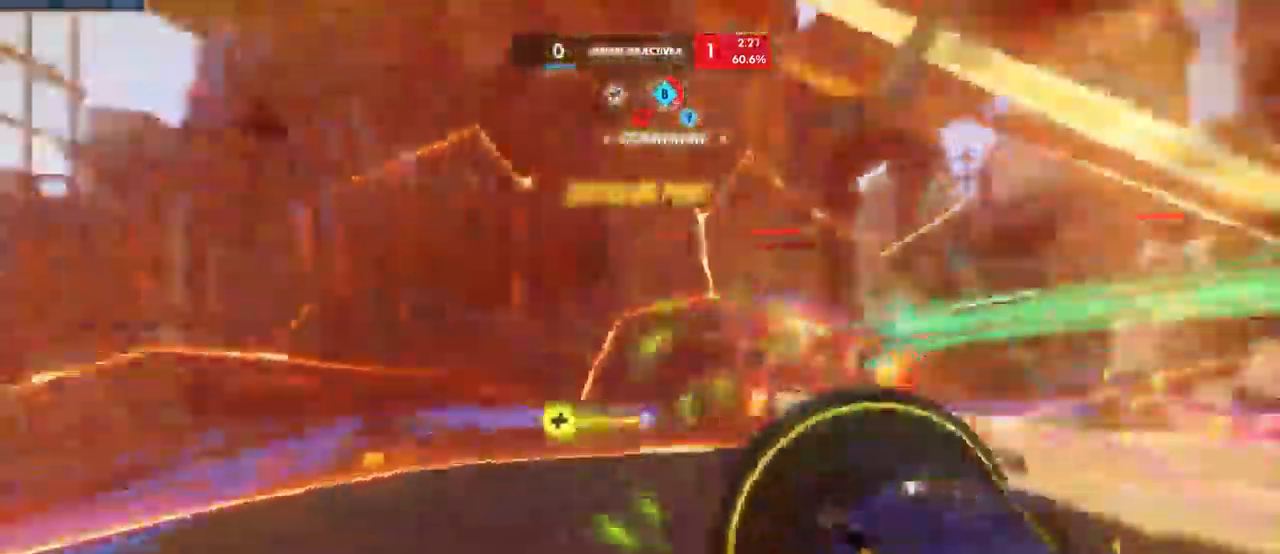
{"keys": ["a", "s"], "mouse": [], "events": [[50, "w", "down"], [134, "space", "down"], [300, "w", "up"], [317, "space", "up"], [467, "s", "down"]]}
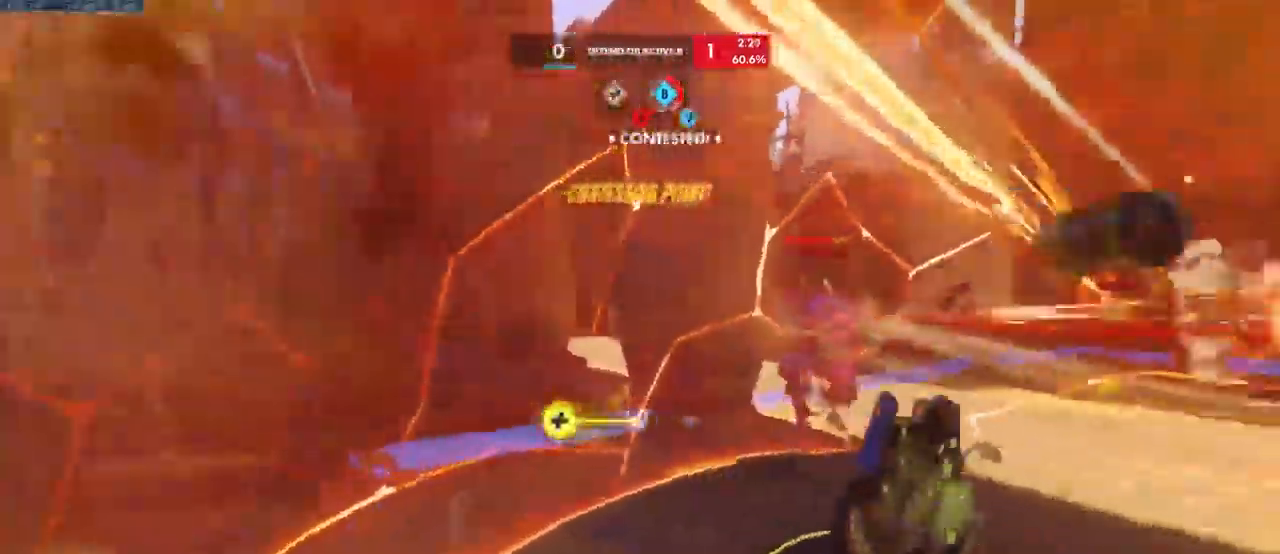
{"keys": ["d"], "mouse": [], "events": [[150, "a", "up"], [200, "d", "down"], [367, "s", "up"]]}
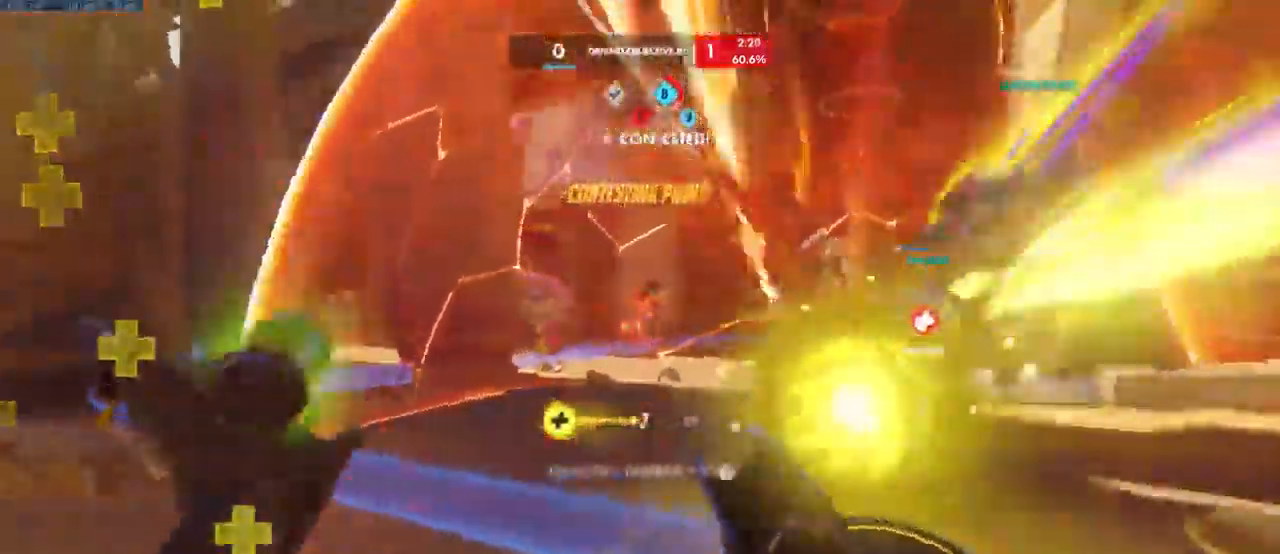
{"keys": ["e", "w"], "mouse": [], "events": [[184, "w", "down"], [367, "d", "up"], [467, "e", "down"]]}
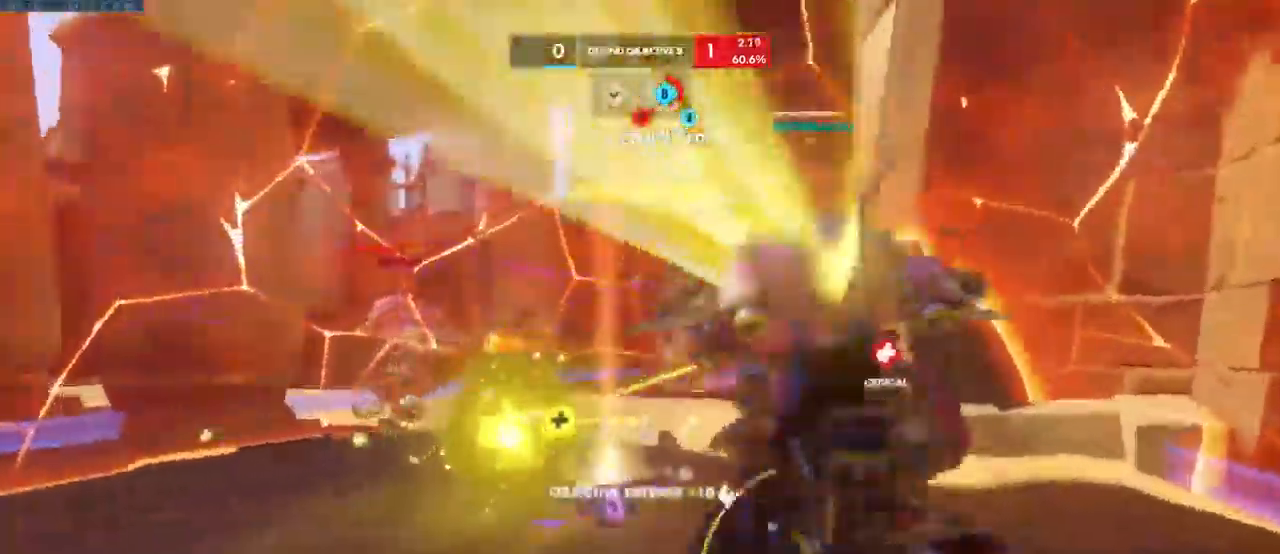
{"keys": ["space", "w"], "mouse": [], "events": [[100, "e", "up"], [434, "space", "down"]]}
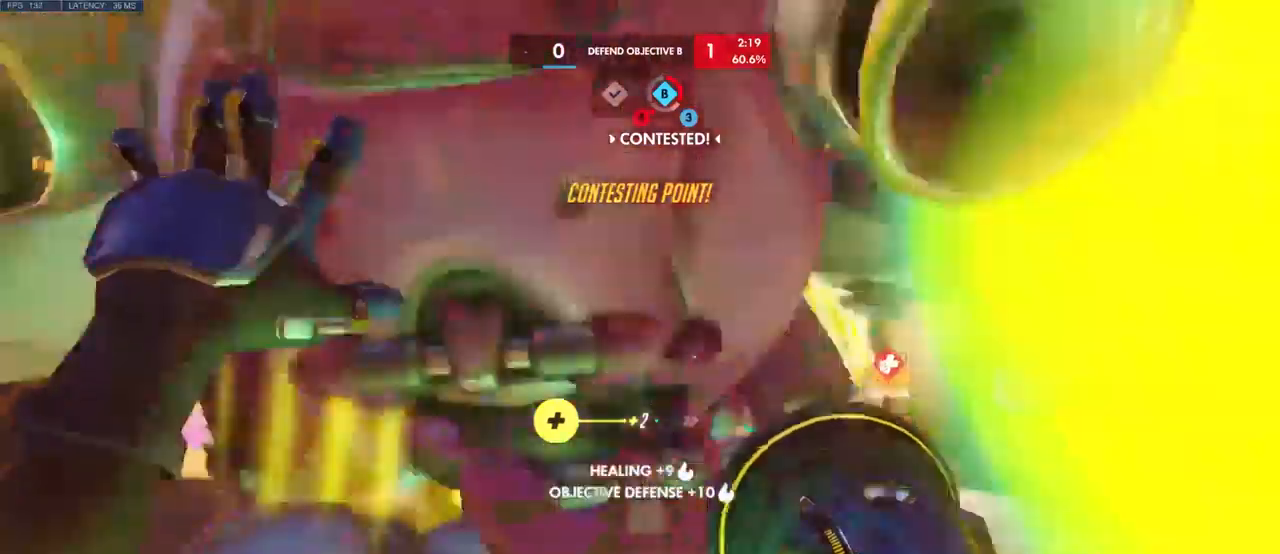
{"keys": ["w"], "mouse": [], "events": [[83, "a", "down"], [83, "space", "up"], [216, "a", "up"]]}
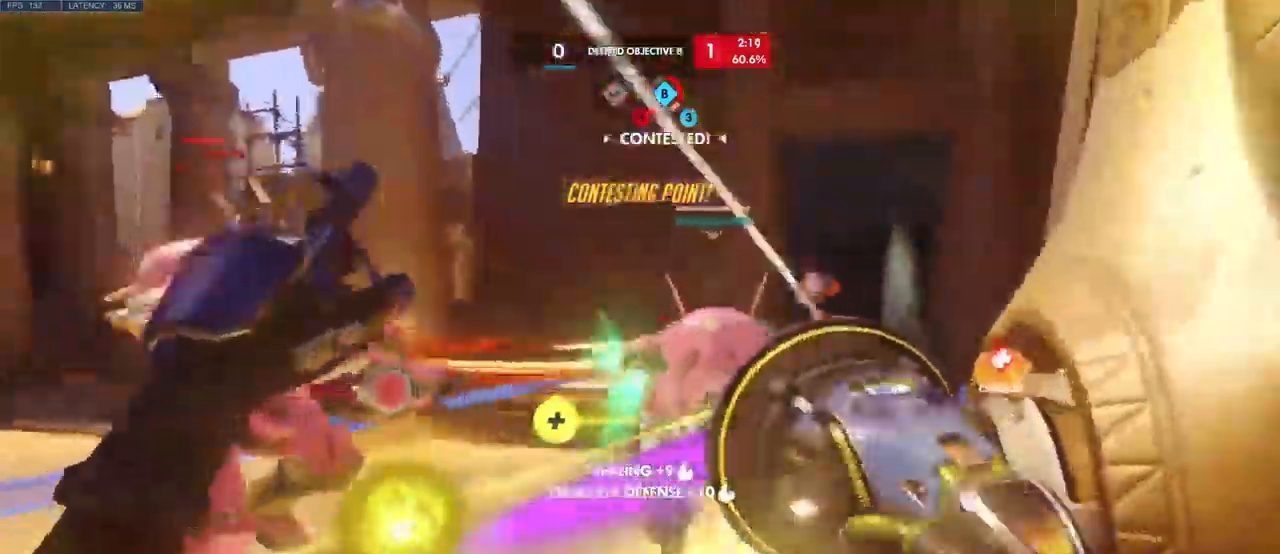
{"keys": ["d"], "mouse": ["left", "mb4"], "events": [[183, "d", "down"], [250, "mouse_left", "down"], [450, "mouse_mb4", "down"], [466, "w", "up"]]}